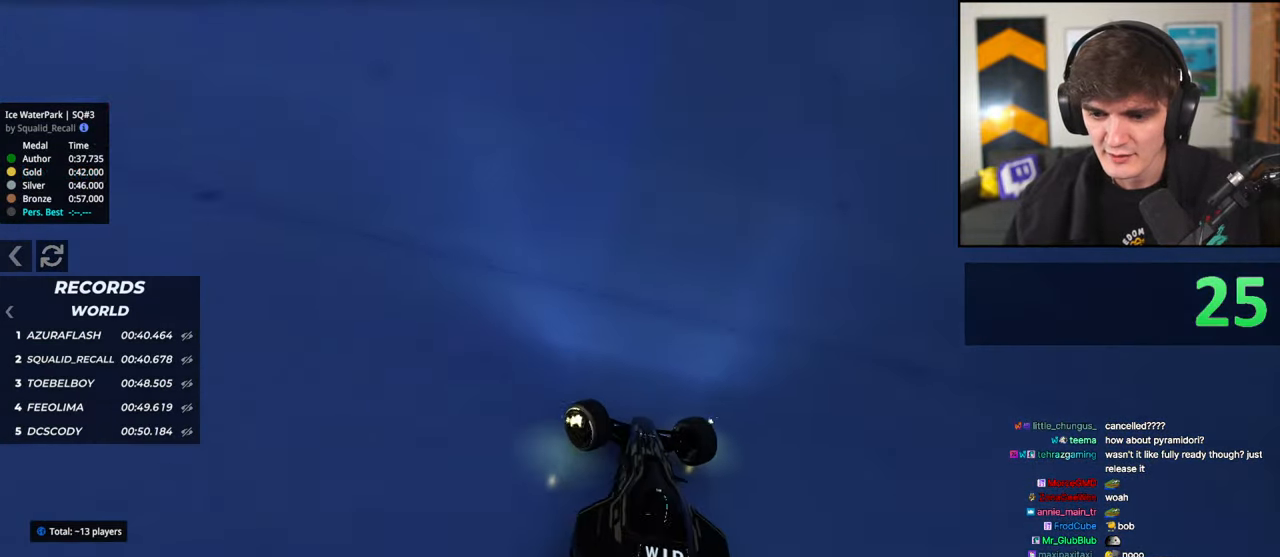
Gameplay with keyboard; each line is a JSON object with the keys held at the frame after it. "events" lists presses ("down") and releases ("up") of "brake", "down", "left", "right" and "up" between this image and that frame as [ms after this image, input, new state], when the widget could be followed in between. No other keys are recorded. Mouse input is not recorded. Key names are as the overlay labels them; some are game actions (e.g. jump) rather than physical keys.
{"keys": ["right", "up"], "events": [[133, "up", "down"], [367, "left", "up"], [367, "right", "down"]]}
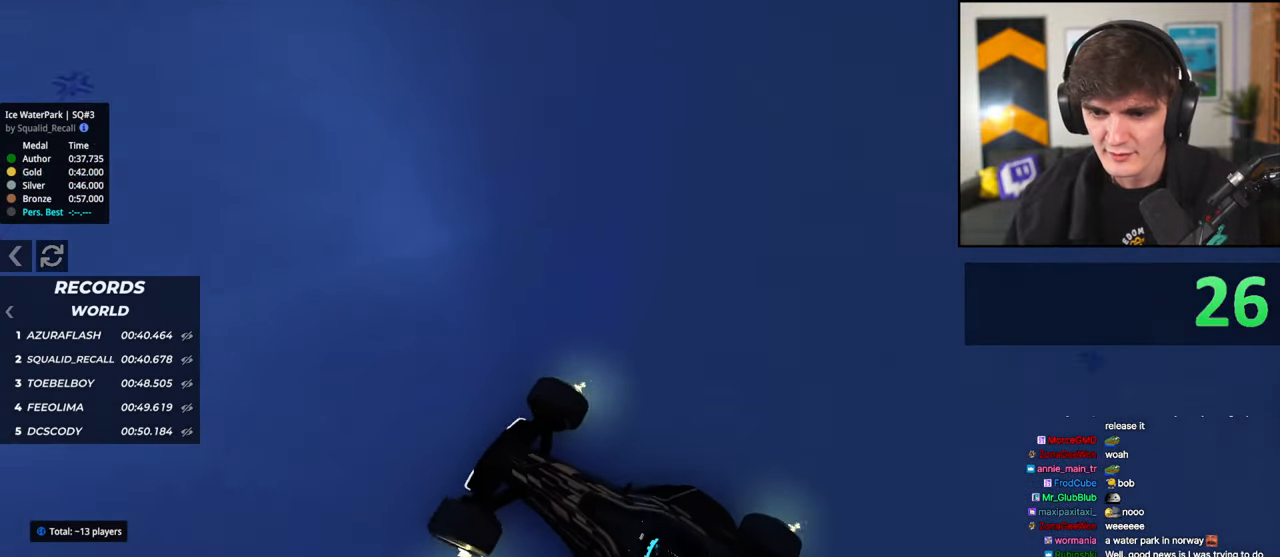
{"keys": ["right"], "events": [[383, "up", "up"]]}
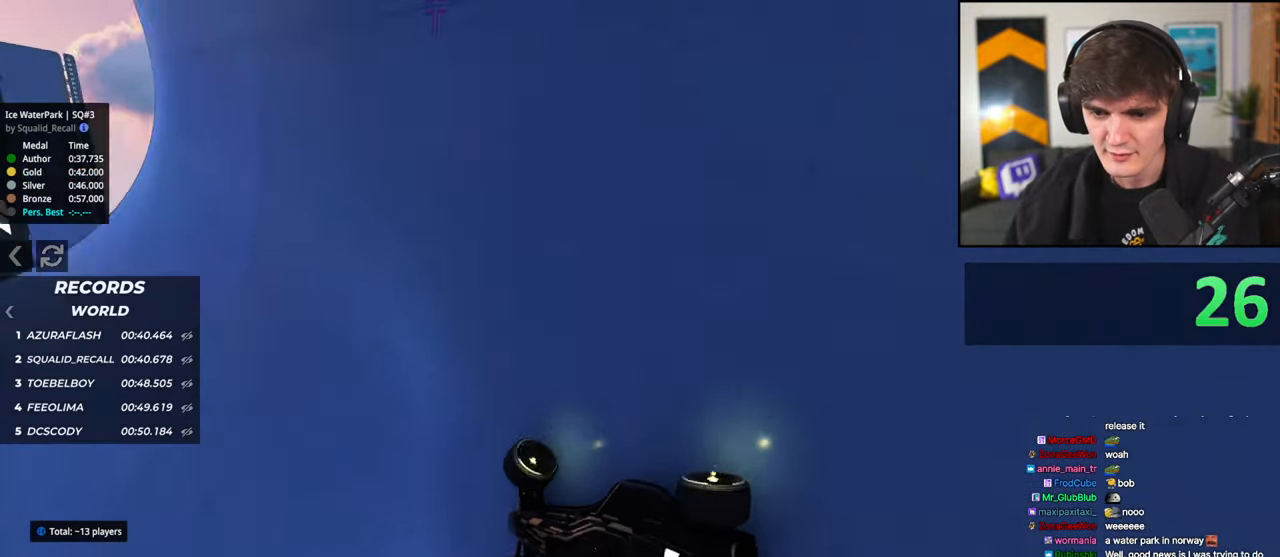
{"keys": ["right", "up"], "events": [[117, "up", "down"], [217, "right", "up"], [350, "right", "down"]]}
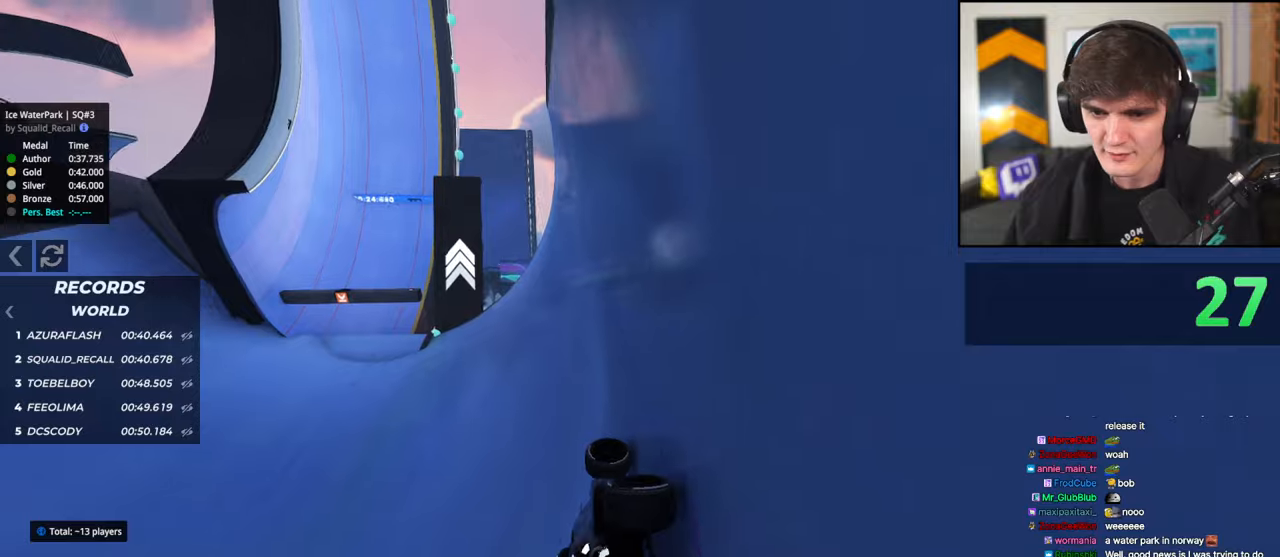
{"keys": ["right", "up"], "events": []}
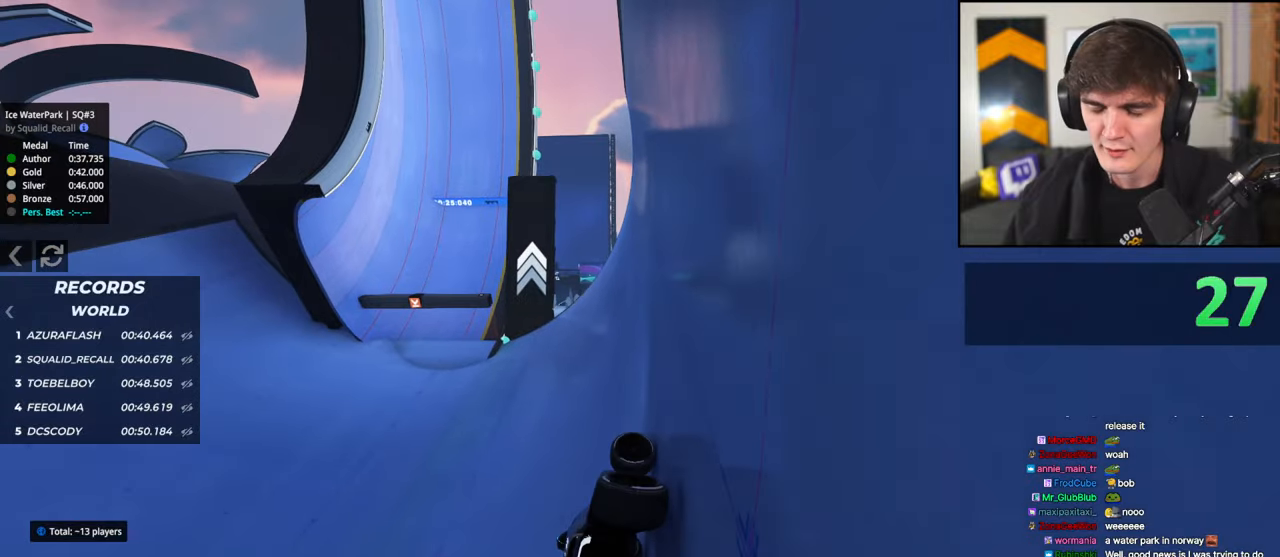
{"keys": ["right", "up"], "events": []}
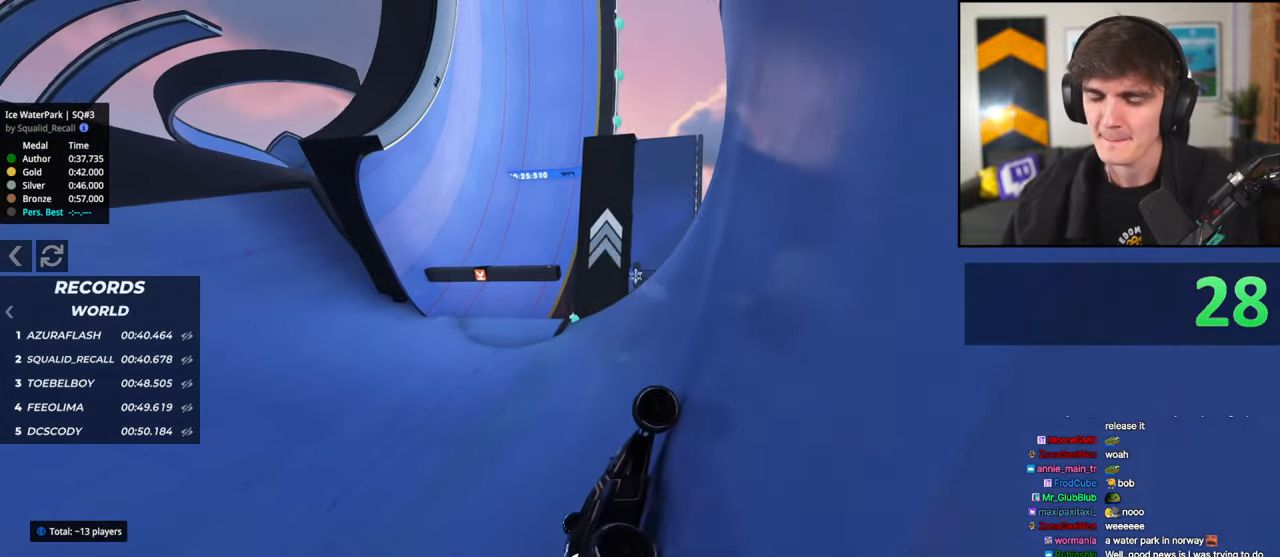
{"keys": ["left", "up"], "events": [[167, "right", "up"], [217, "left", "down"], [300, "up", "up"], [450, "up", "down"]]}
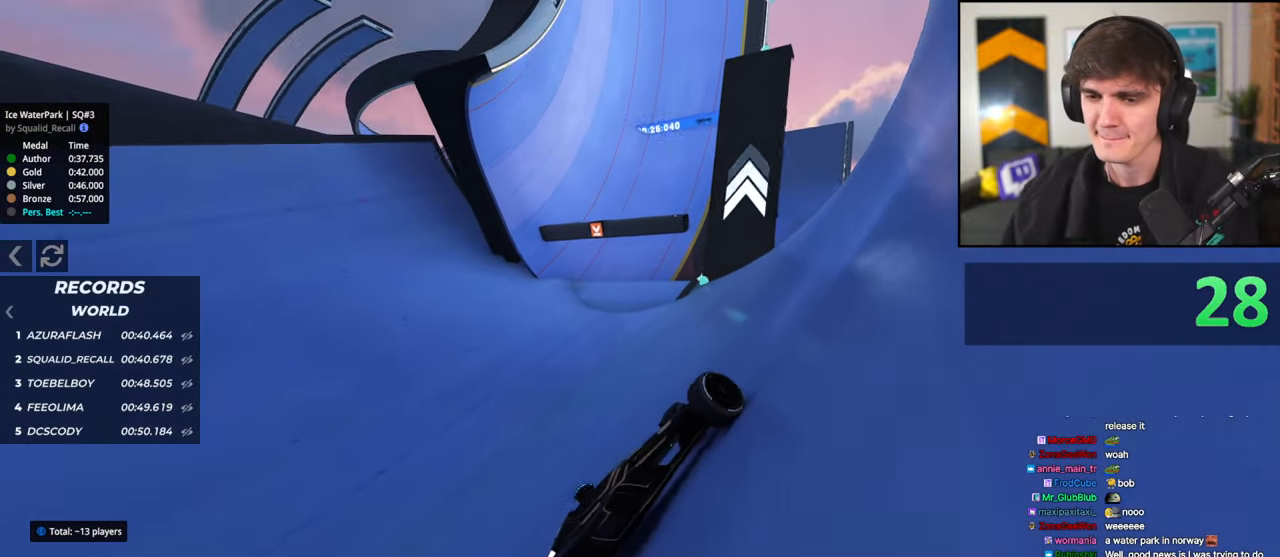
{"keys": ["up"], "events": [[283, "left", "up"]]}
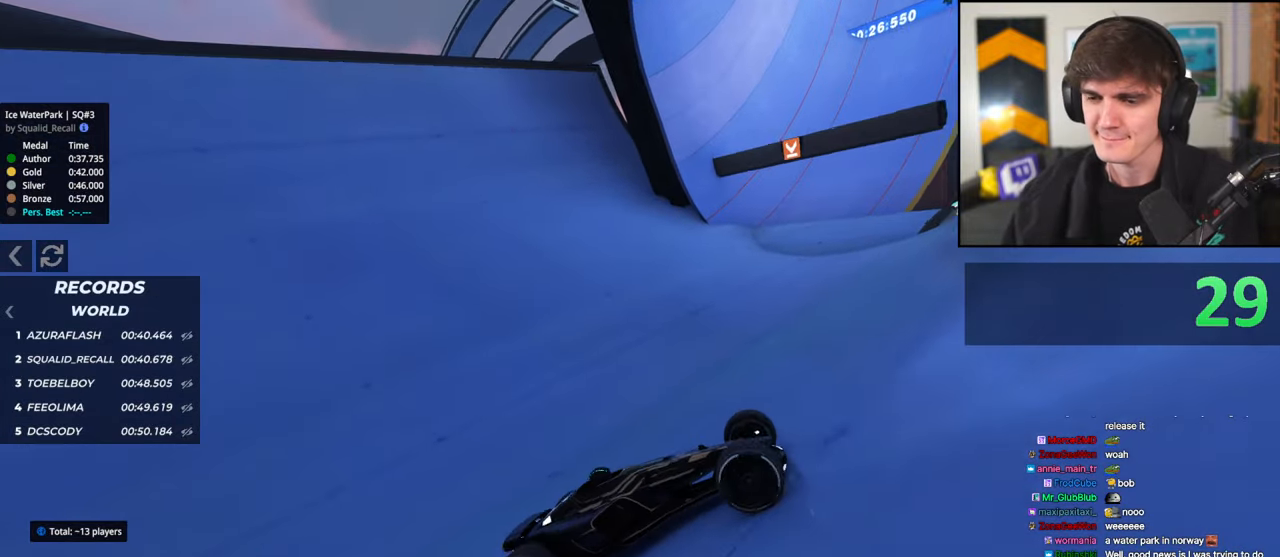
{"keys": ["left", "up"], "events": [[383, "left", "down"]]}
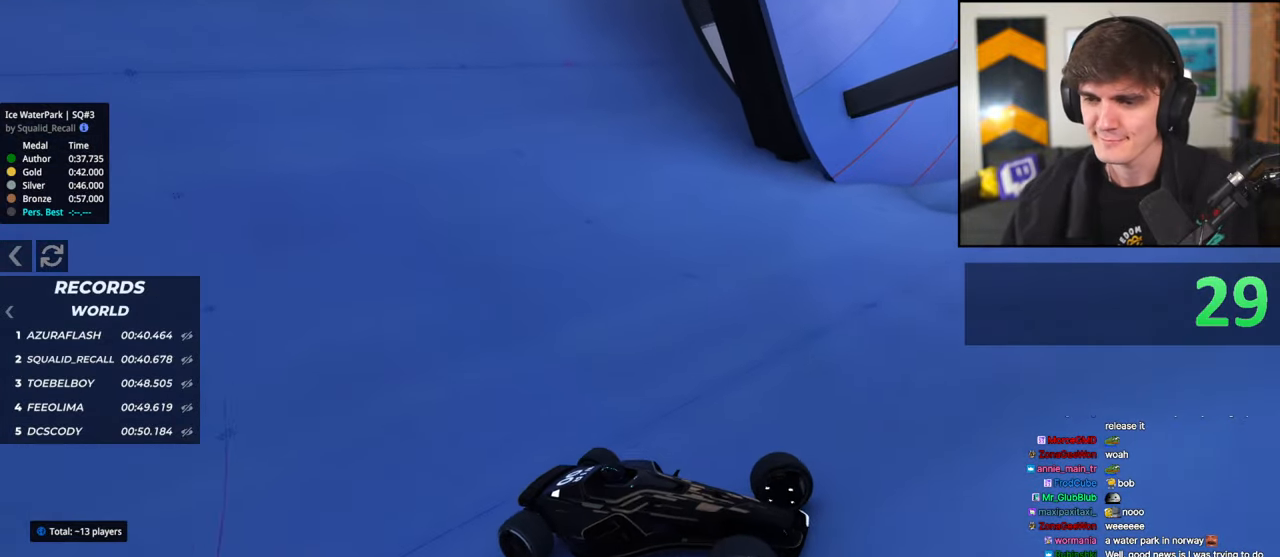
{"keys": ["left", "up"], "events": [[67, "left", "up"], [167, "left", "down"]]}
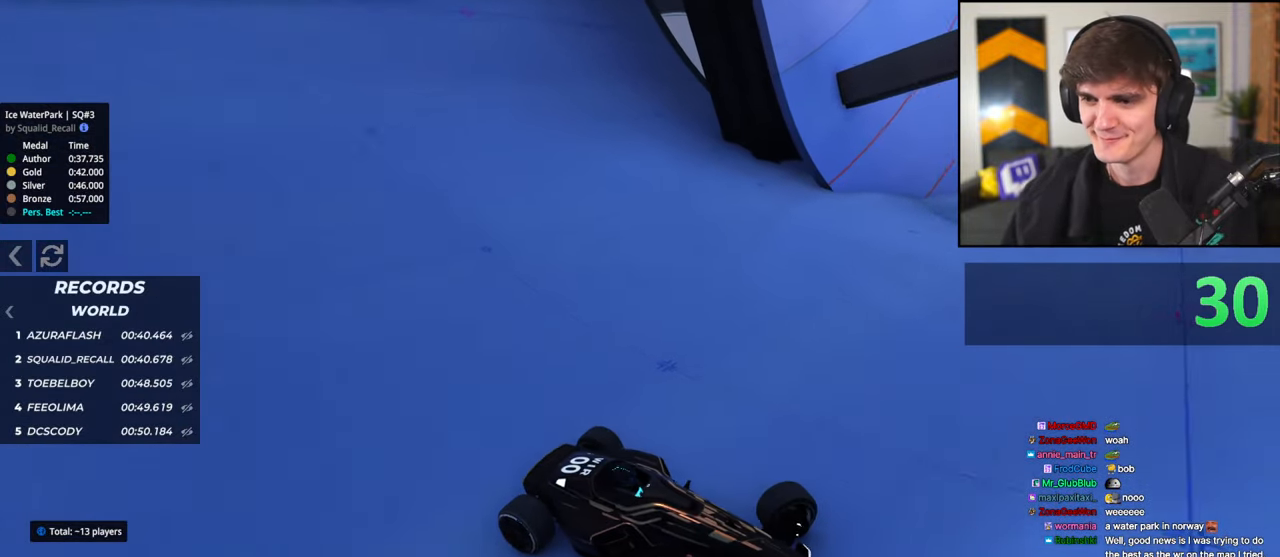
{"keys": ["left", "up"], "events": [[83, "up", "up"], [417, "up", "down"]]}
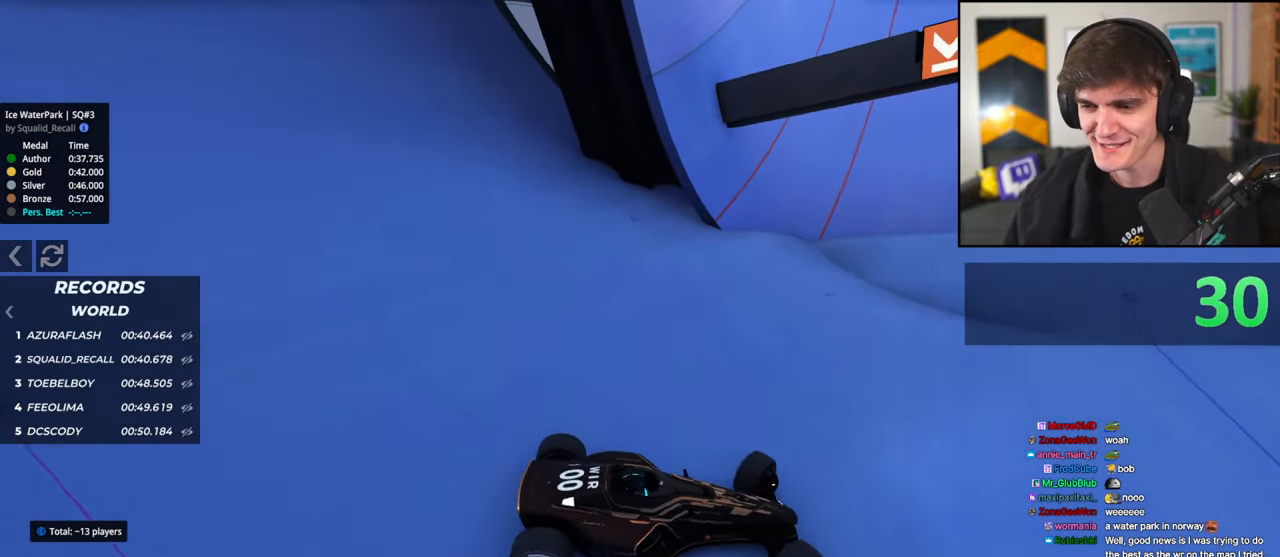
{"keys": ["up"], "events": [[483, "left", "up"]]}
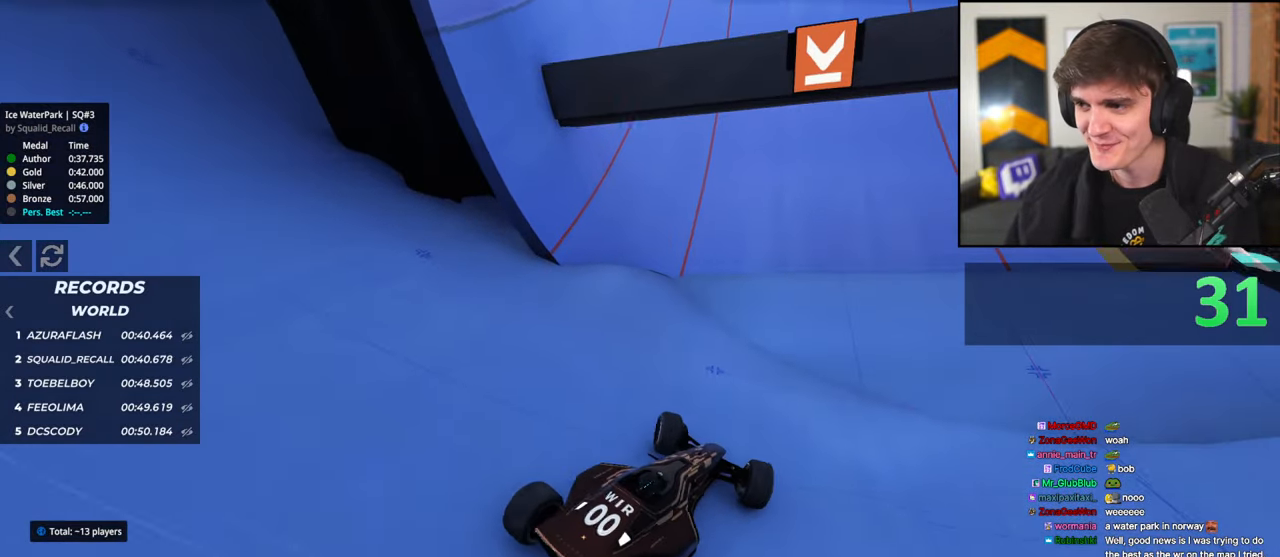
{"keys": ["up"], "events": [[33, "right", "down"], [300, "right", "up"]]}
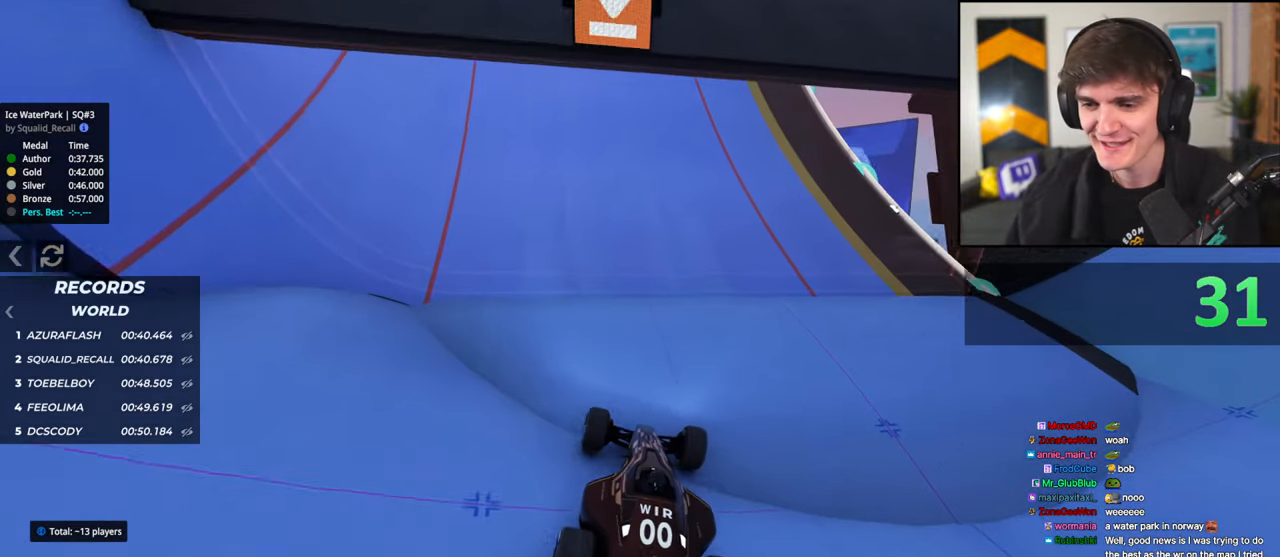
{"keys": ["right", "up"], "events": [[83, "left", "down"], [417, "left", "up"], [467, "right", "down"]]}
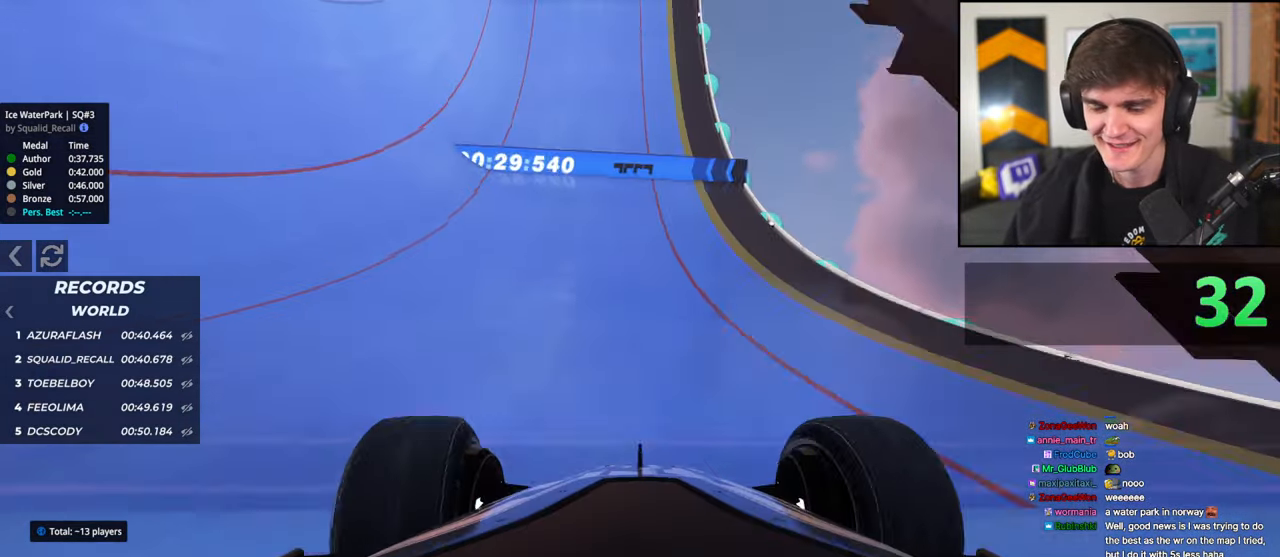
{"keys": ["left", "up"], "events": [[50, "right", "up"], [250, "left", "down"], [383, "left", "up"], [483, "left", "down"]]}
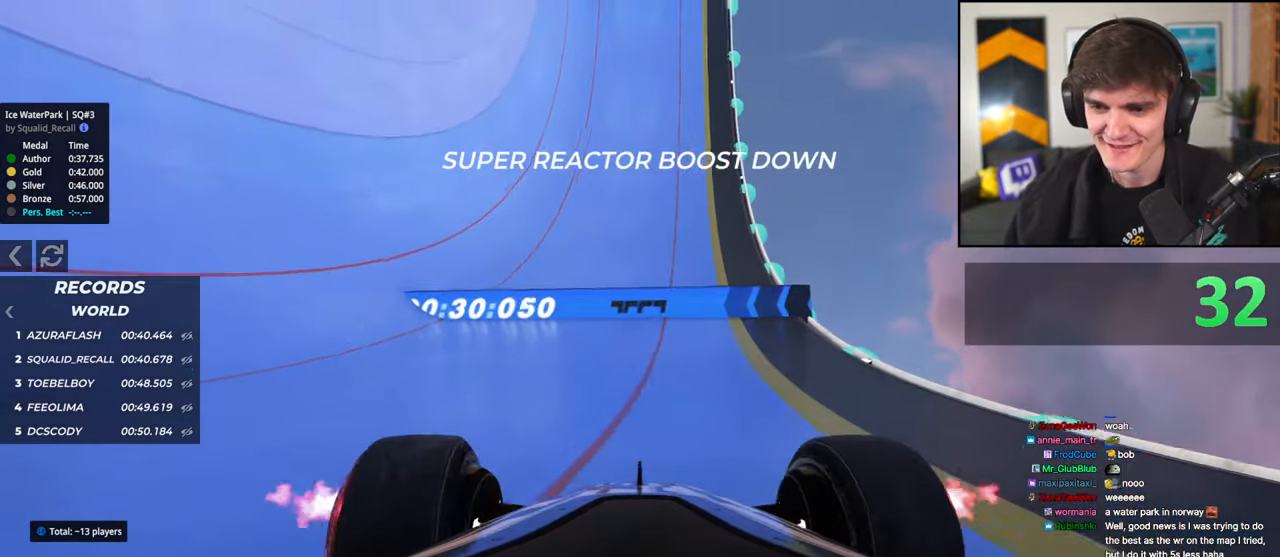
{"keys": ["right", "up"], "events": [[167, "left", "up"], [217, "right", "down"]]}
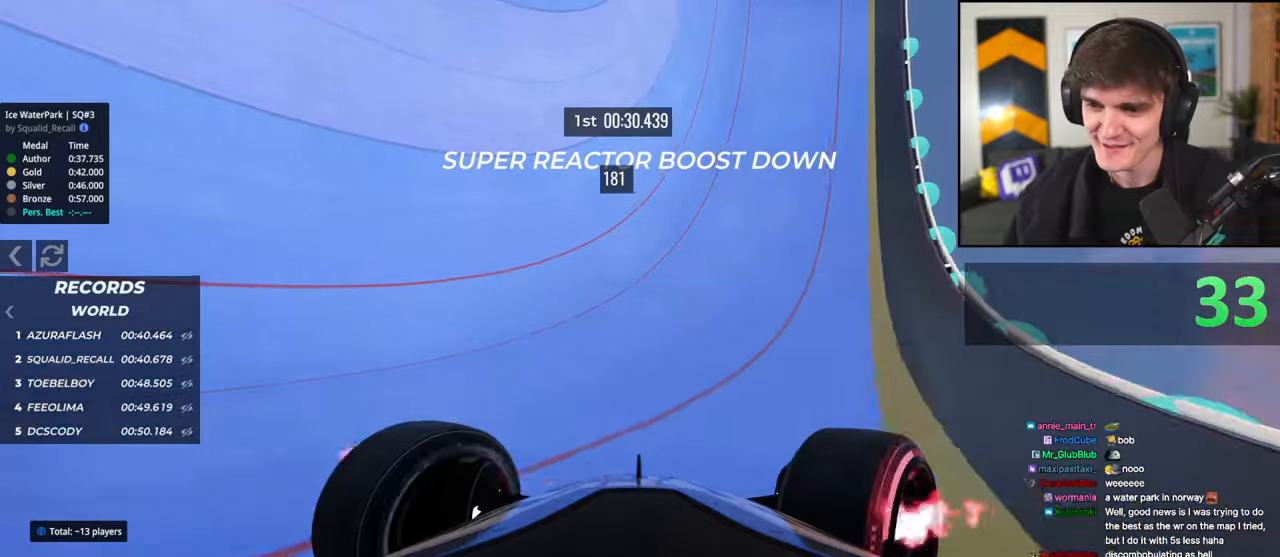
{"keys": ["left", "up"], "events": [[467, "right", "up"], [500, "left", "down"]]}
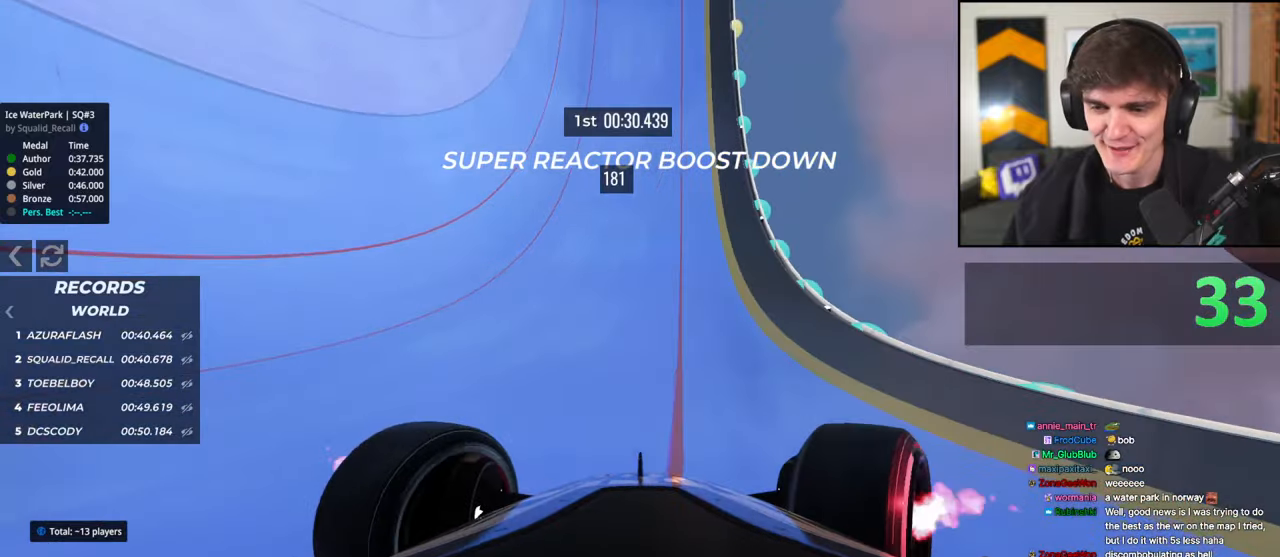
{"keys": ["left", "up"], "events": [[283, "left", "up"], [483, "left", "down"]]}
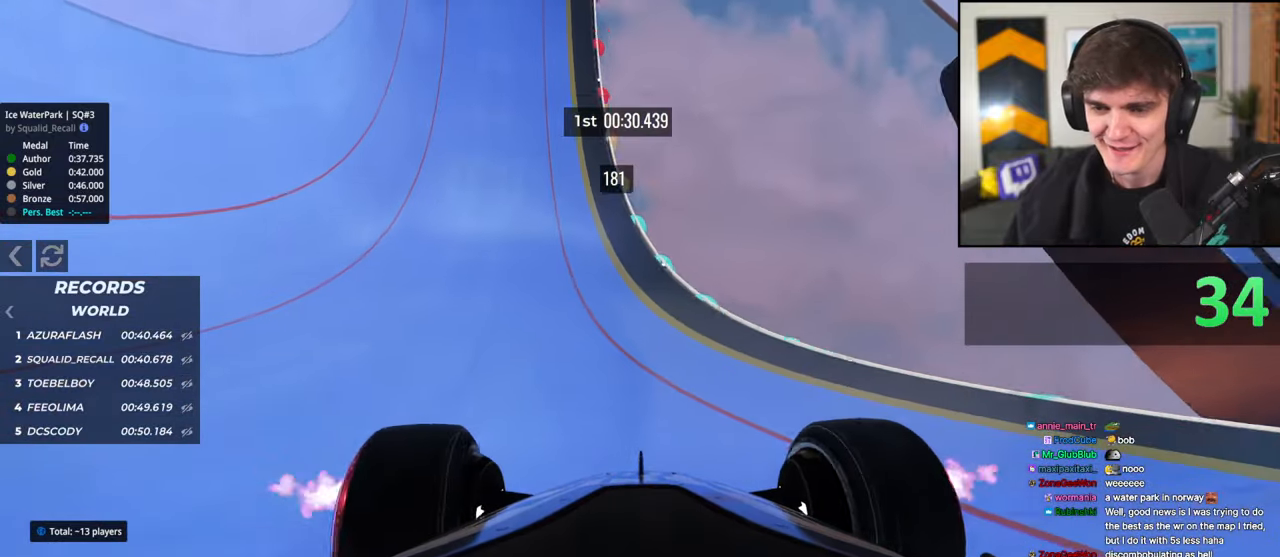
{"keys": ["up"], "events": [[117, "left", "up"], [217, "left", "down"], [300, "left", "up"], [400, "left", "down"], [500, "left", "up"]]}
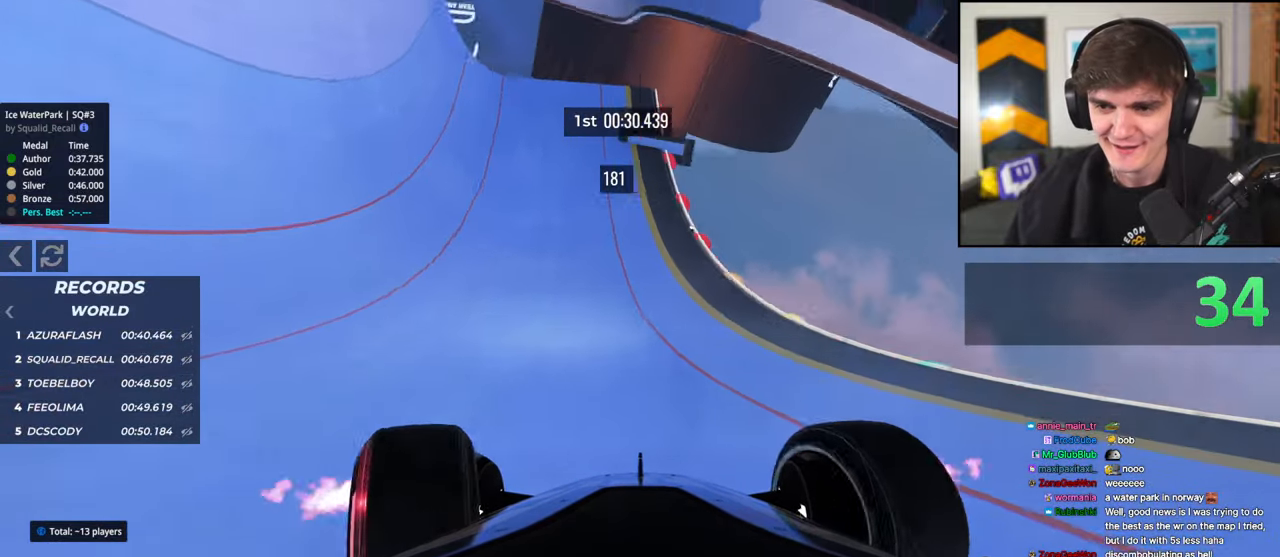
{"keys": ["right", "up"], "events": [[133, "left", "down"], [283, "left", "up"], [367, "right", "down"]]}
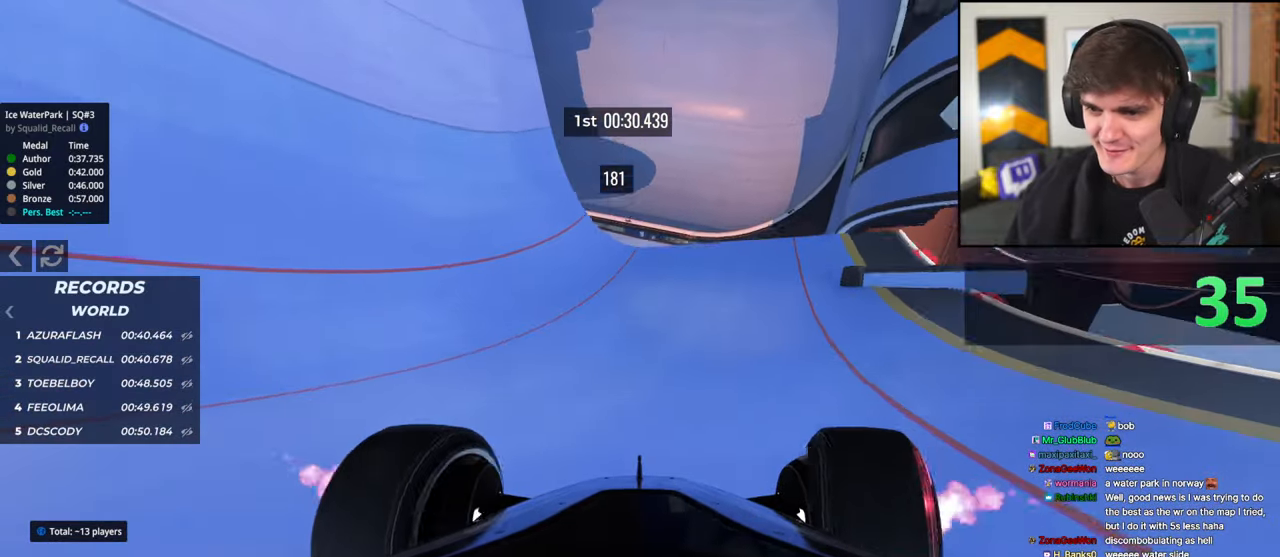
{"keys": ["left", "up"], "events": [[150, "right", "up"], [250, "right", "down"], [333, "right", "up"], [433, "left", "down"]]}
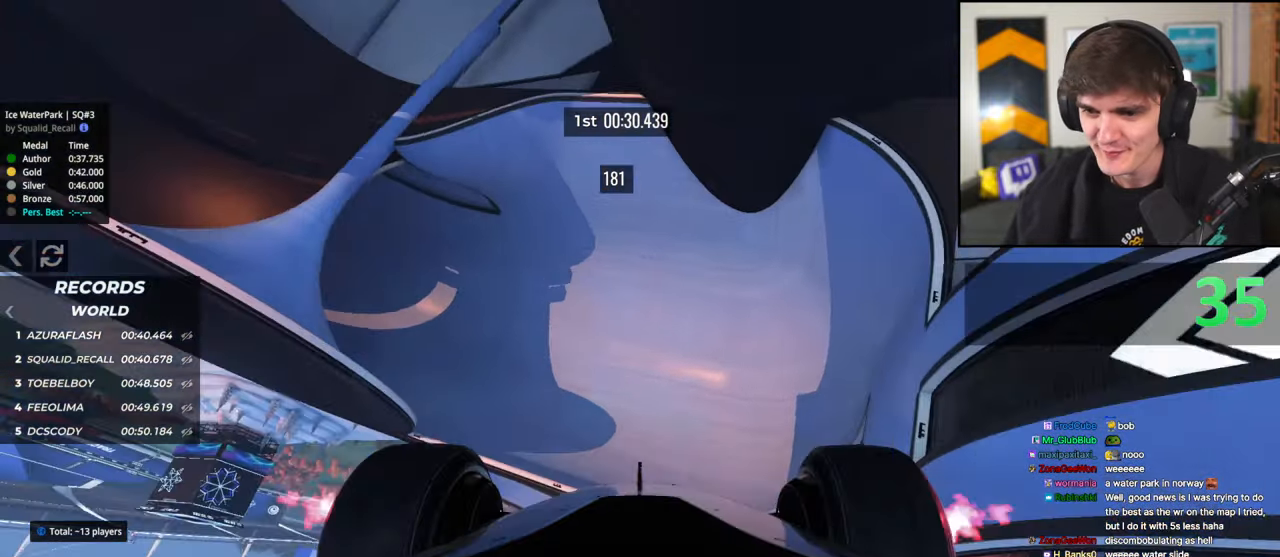
{"keys": ["up"], "events": [[17, "left", "up"]]}
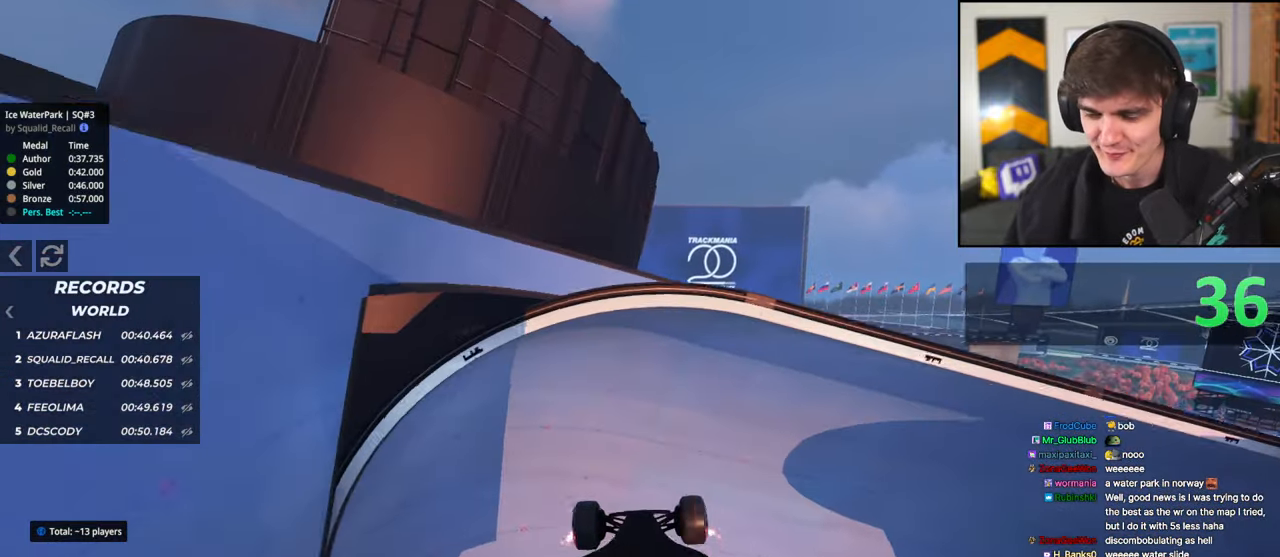
{"keys": ["left", "up"], "events": [[83, "left", "down"]]}
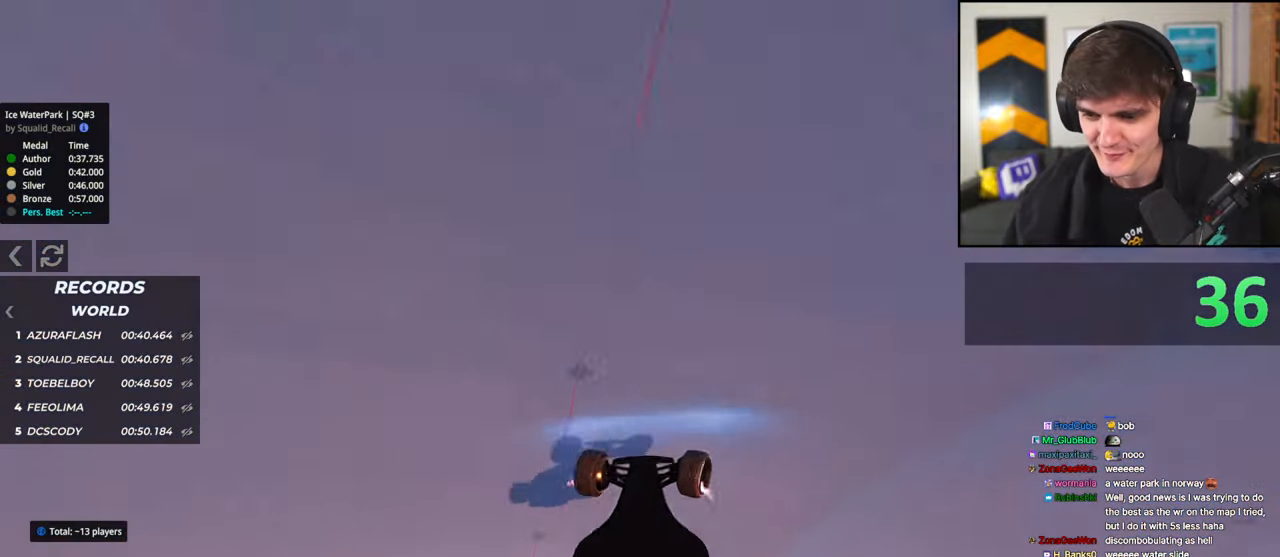
{"keys": ["left", "up"], "events": []}
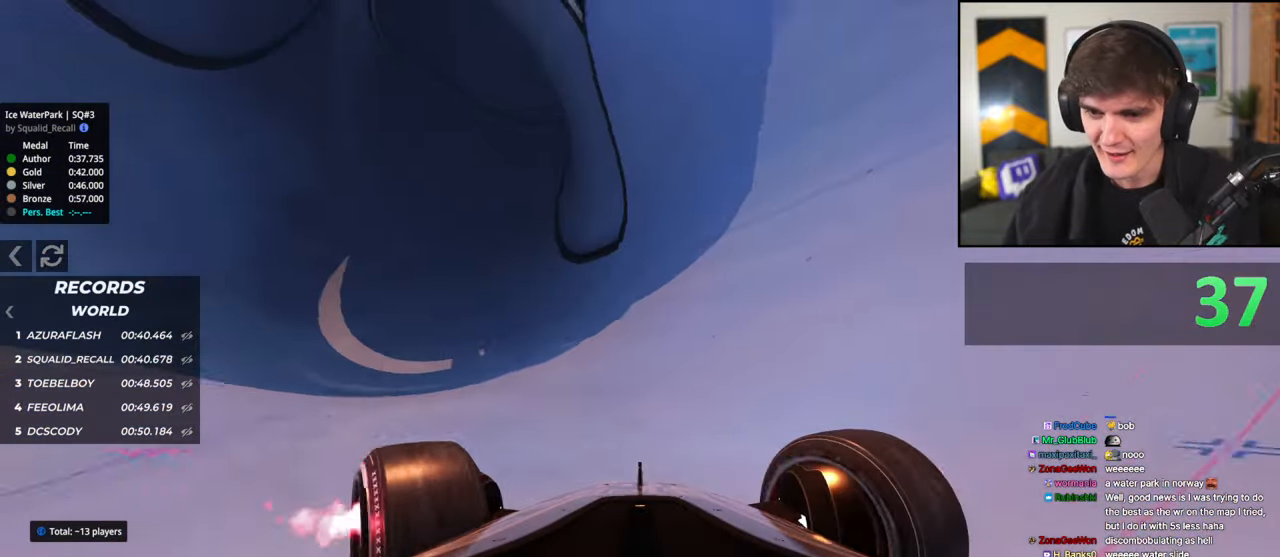
{"keys": ["right", "up"], "events": [[67, "left", "up"], [67, "right", "down"]]}
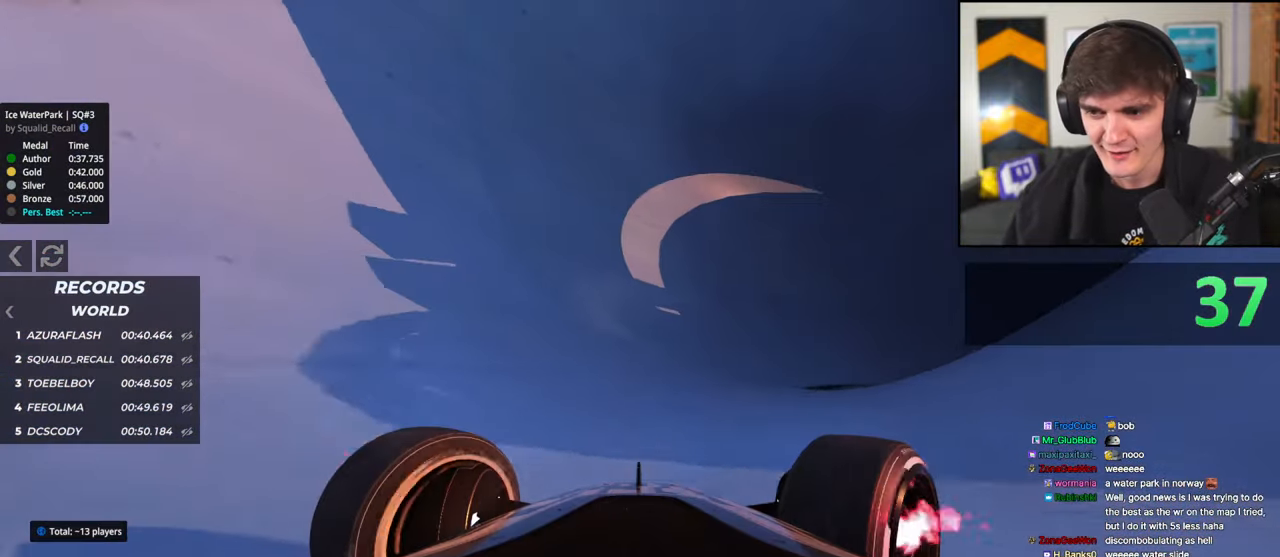
{"keys": ["right", "up"], "events": []}
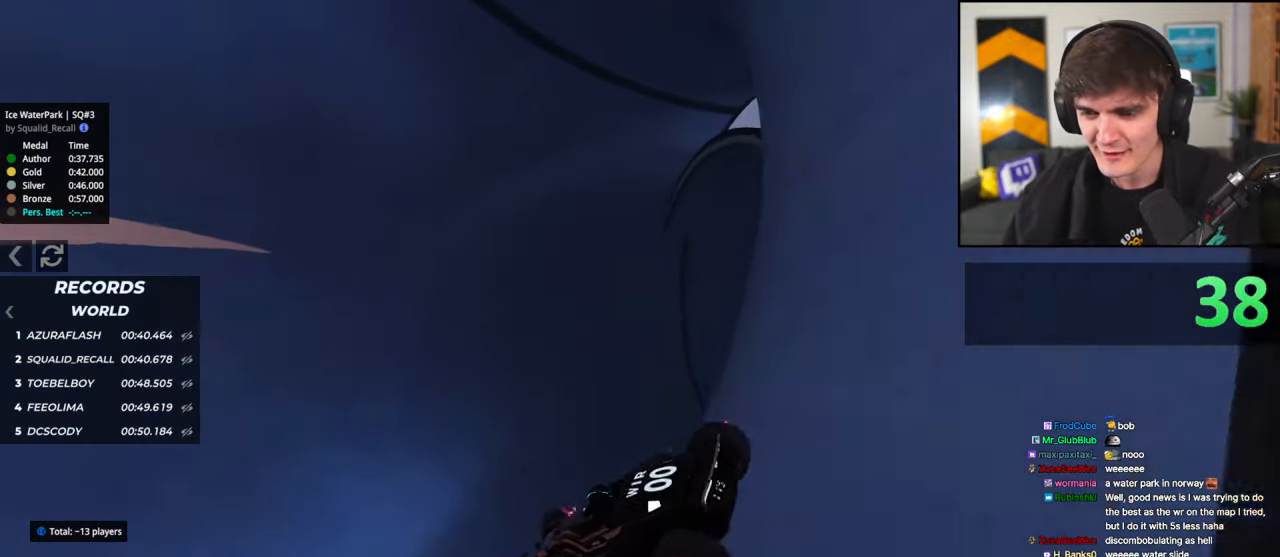
{"keys": ["down", "right"], "events": [[333, "up", "up"], [483, "down", "down"]]}
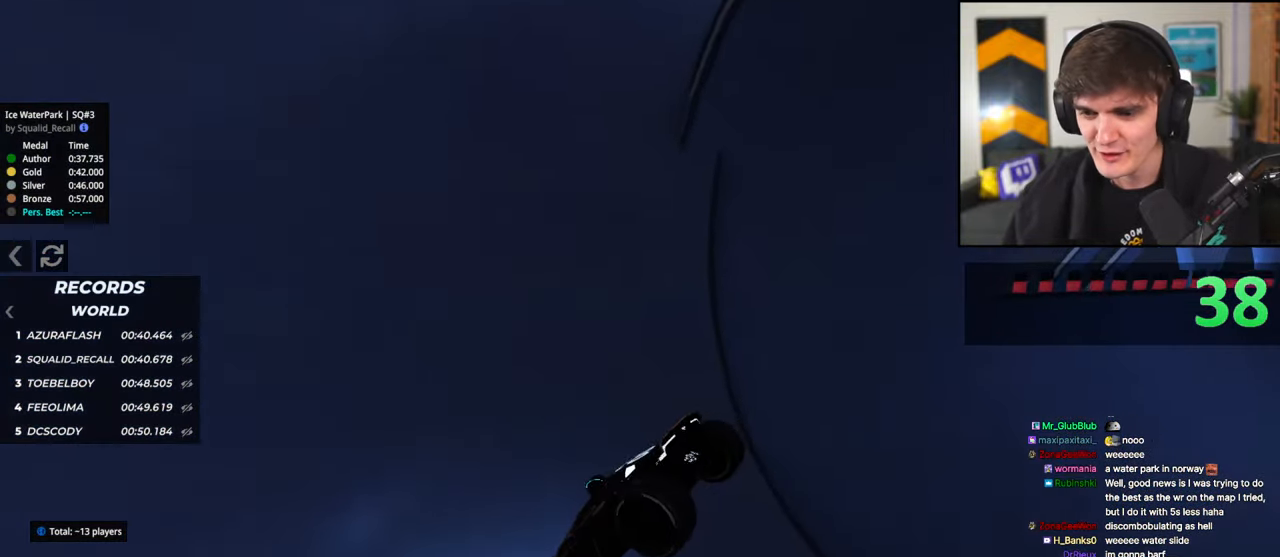
{"keys": ["up"], "events": [[217, "down", "up"], [400, "up", "down"], [500, "right", "up"]]}
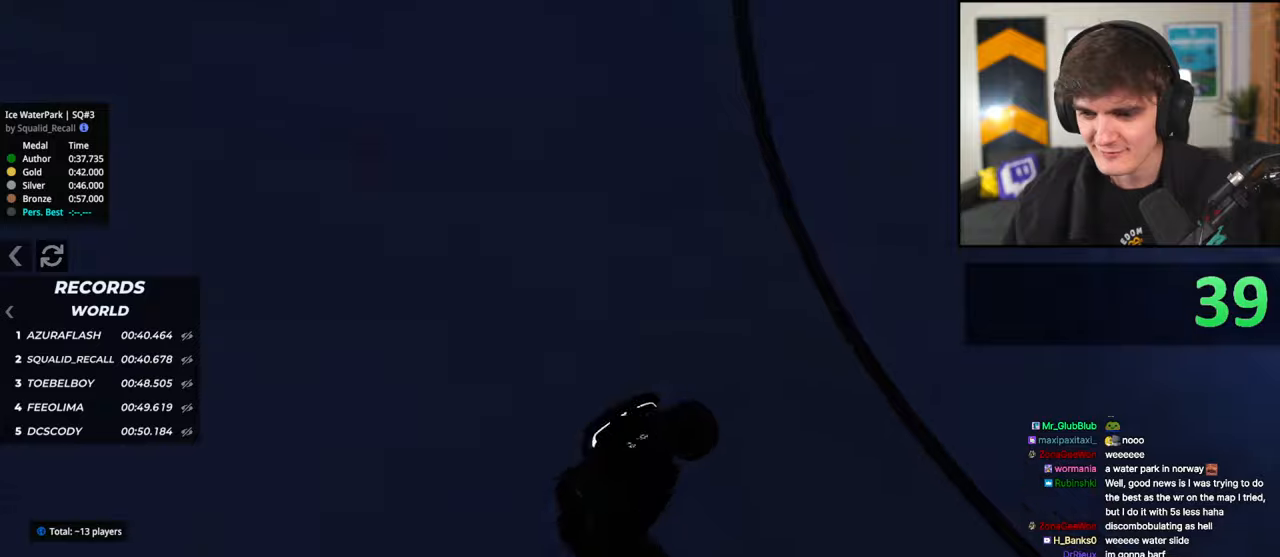
{"keys": ["up"], "events": []}
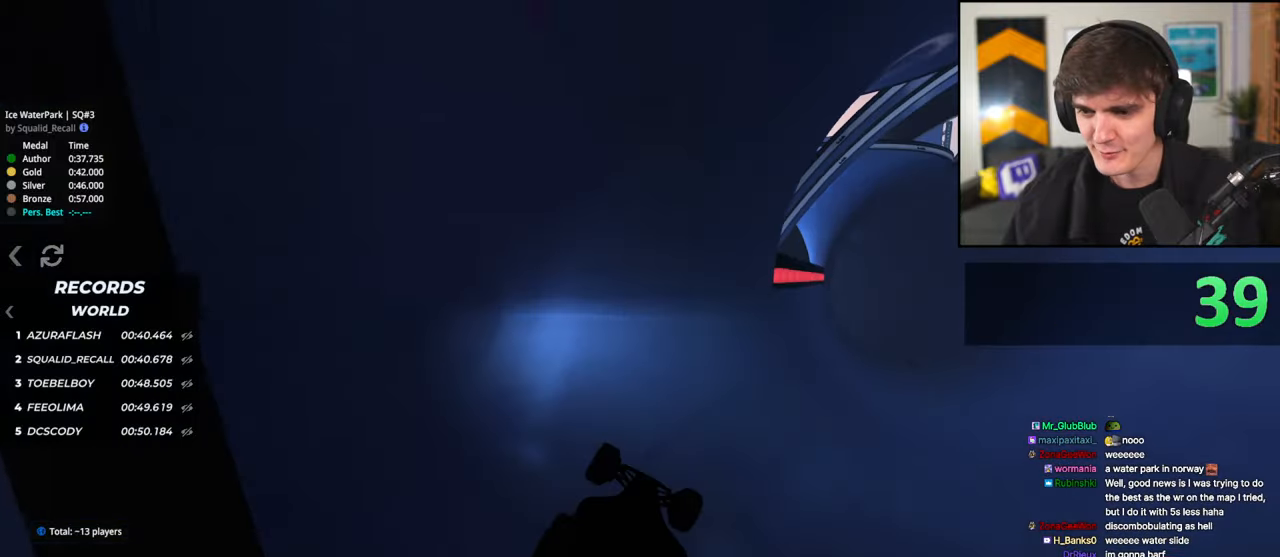
{"keys": ["down", "up"], "events": [[333, "down", "down"]]}